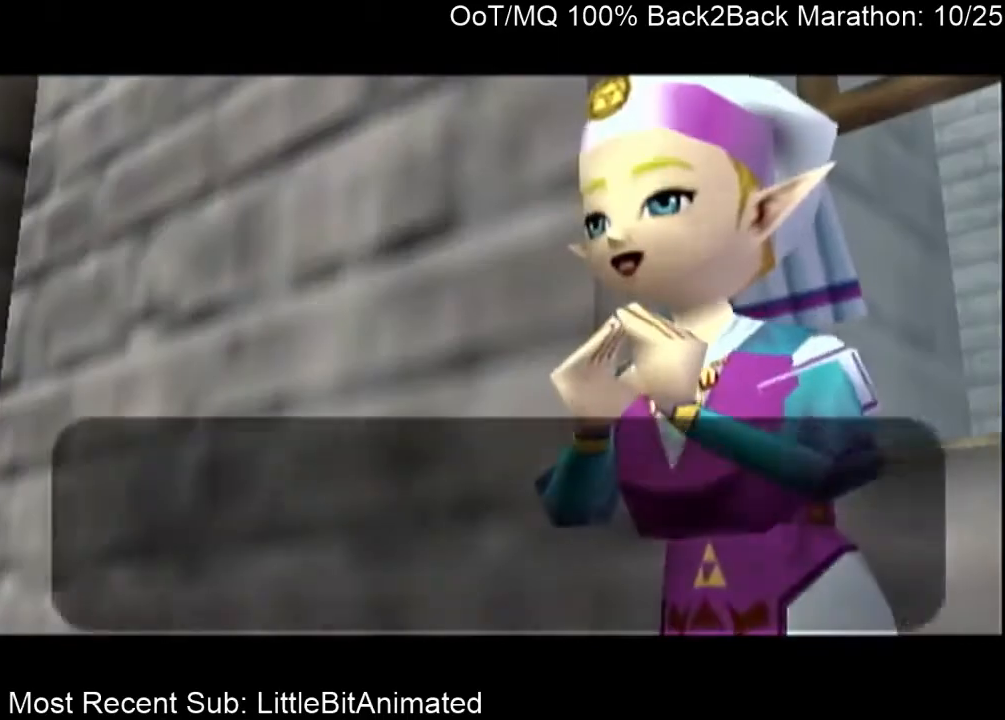
Gameplay with a controller (Nintendo layout); each line is a JSON object with the inputs held at the frame after it. "events" lists button and stick changes between this image and that frame as [ms after this image, input, new state], when the widget could be followed in between. Not read: L3 R3.
{"buttons": ["A"], "left_stick": "center", "right_stick": "center", "events": [[33, "B", "down"], [100, "A", "down"], [100, "B", "up"], [133, "A", "up"], [167, "B", "down"], [233, "A", "down"], [233, "B", "up"], [300, "A", "up"], [333, "B", "down"], [367, "A", "down"], [367, "B", "up"], [433, "A", "up"], [433, "B", "down"], [500, "A", "down"], [500, "B", "up"]]}
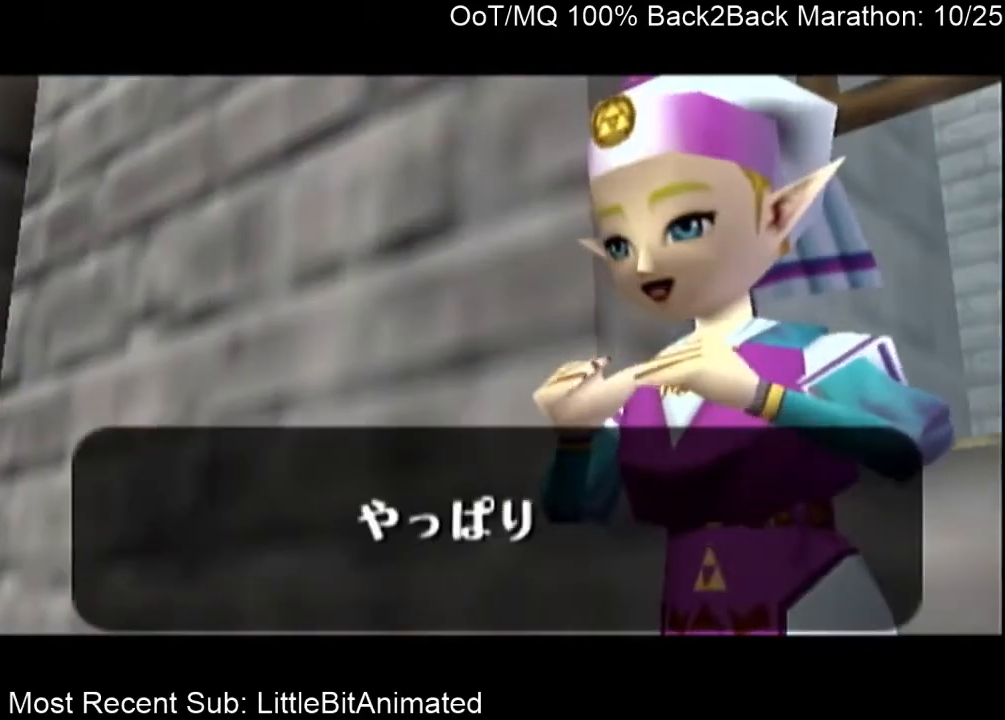
{"buttons": ["A"], "left_stick": "center", "right_stick": "center", "events": [[67, "A", "up"], [100, "B", "down"], [167, "A", "down"], [167, "B", "up"], [233, "A", "up"], [267, "B", "down"], [333, "A", "down"], [333, "B", "up"], [400, "A", "up"], [400, "B", "down"], [467, "A", "down"], [467, "B", "up"]]}
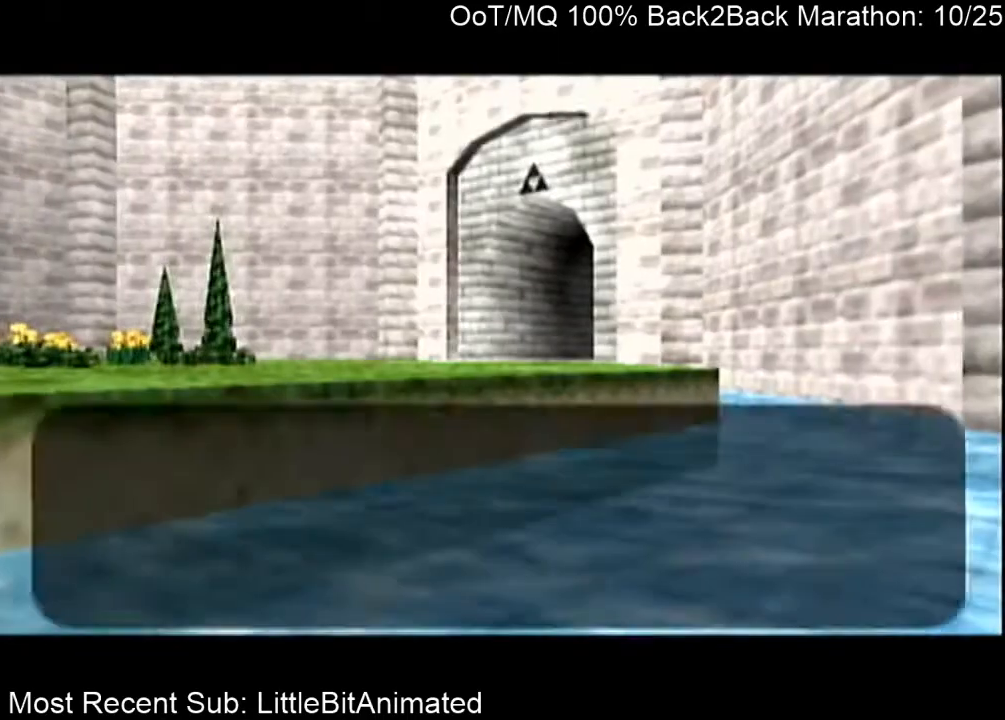
{"buttons": [], "left_stick": "center", "right_stick": "center", "events": [[33, "A", "up"], [100, "B", "down"], [133, "B", "up"], [167, "A", "down"], [200, "A", "up"], [233, "B", "down"], [300, "A", "down"], [300, "B", "up"], [367, "A", "up"], [400, "B", "down"], [433, "A", "down"], [433, "B", "up"], [500, "A", "up"]]}
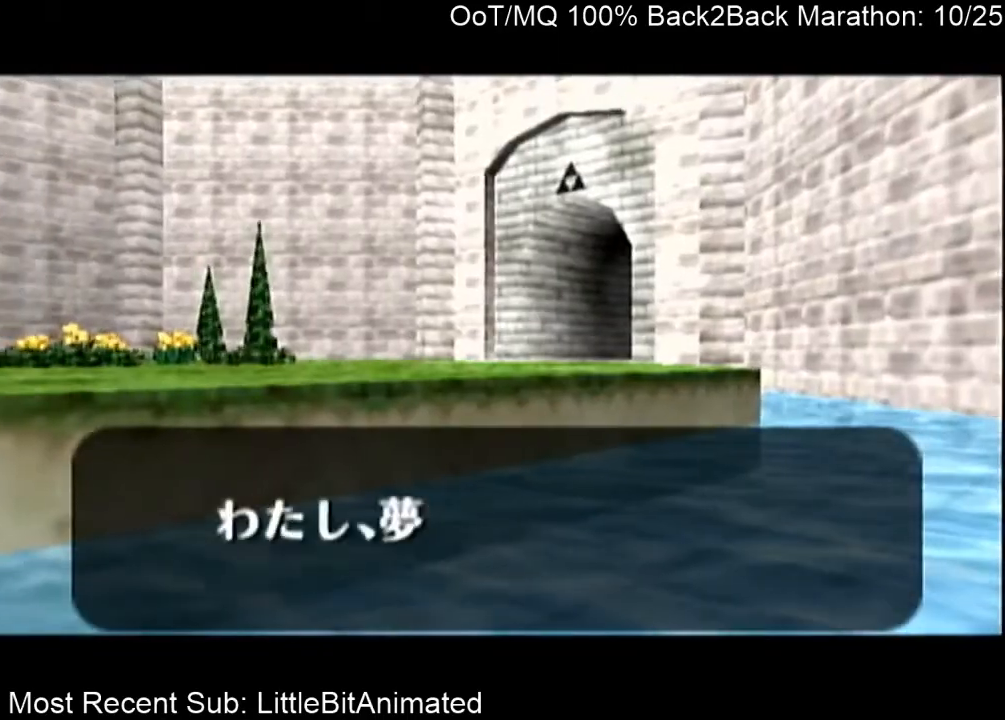
{"buttons": ["B"], "left_stick": "center", "right_stick": "center", "events": [[33, "B", "down"], [100, "A", "down"], [100, "B", "up"], [167, "A", "up"], [200, "B", "down"], [267, "A", "down"], [267, "B", "up"], [333, "A", "up"], [367, "B", "down"], [433, "A", "down"], [433, "B", "up"], [467, "A", "up"], [500, "B", "down"]]}
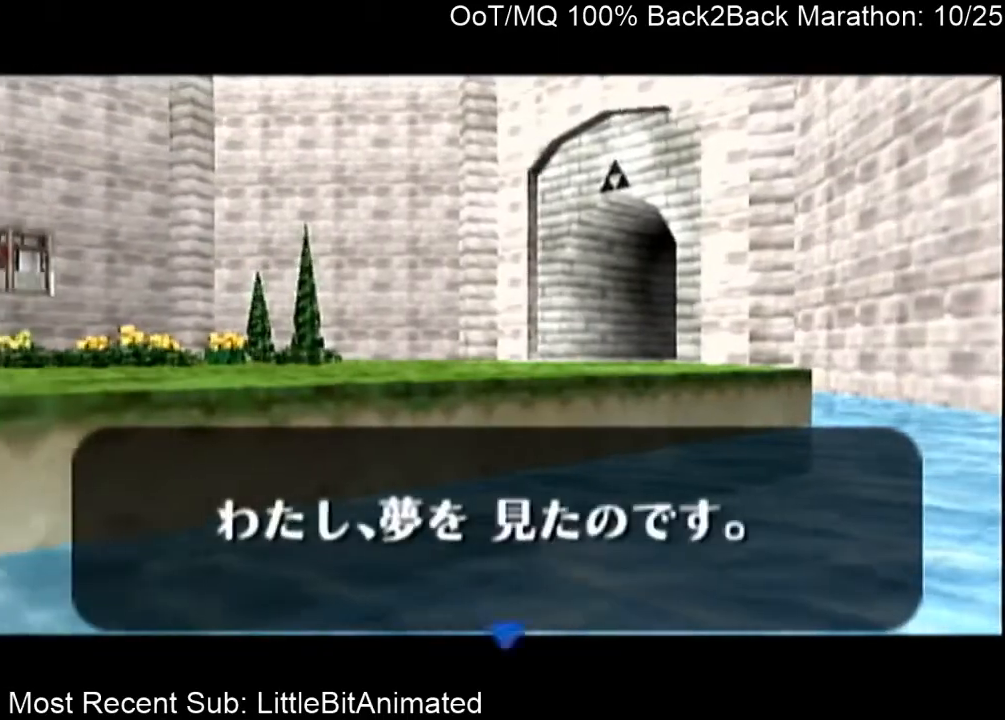
{"buttons": ["B"], "left_stick": "center", "right_stick": "center", "events": [[67, "A", "down"], [67, "B", "up"], [133, "A", "up"], [200, "B", "down"], [233, "A", "down"], [233, "B", "up"], [300, "A", "up"], [367, "B", "down"], [400, "A", "down"], [433, "B", "up"], [467, "A", "up"], [467, "B", "down"]]}
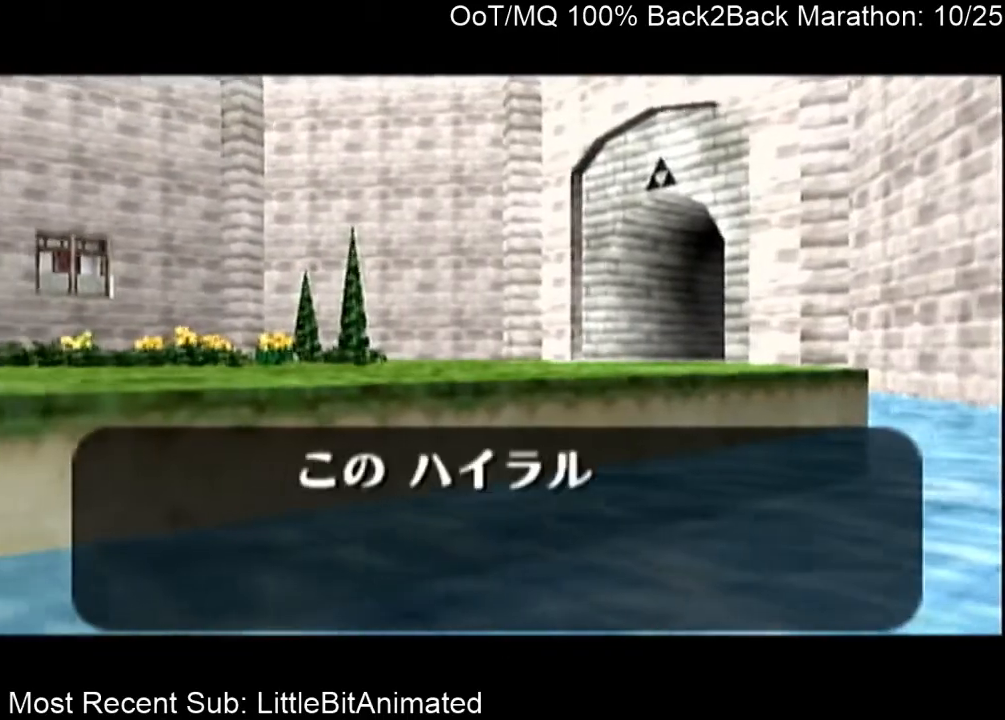
{"buttons": ["A"], "left_stick": "center", "right_stick": "center", "events": [[67, "A", "down"], [67, "B", "up"], [100, "A", "up"], [167, "B", "down"], [233, "A", "down"], [233, "B", "up"], [267, "A", "up"], [300, "B", "down"], [367, "A", "down"], [400, "A", "up"], [400, "B", "up"], [467, "B", "down"], [500, "A", "down"], [500, "B", "up"]]}
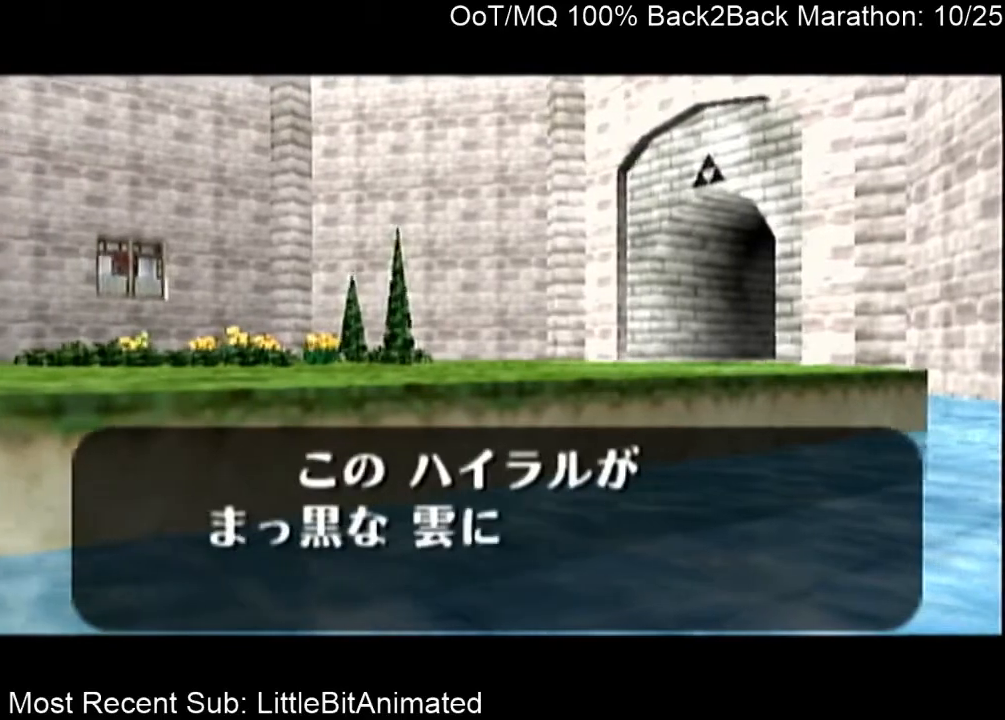
{"buttons": ["A"], "left_stick": "center", "right_stick": "center", "events": [[100, "A", "up"], [133, "B", "down"], [200, "A", "down"], [200, "B", "up"], [267, "A", "up"], [333, "B", "down"], [367, "A", "down"], [367, "B", "up"], [433, "A", "up"], [433, "B", "down"], [500, "A", "down"], [500, "B", "up"]]}
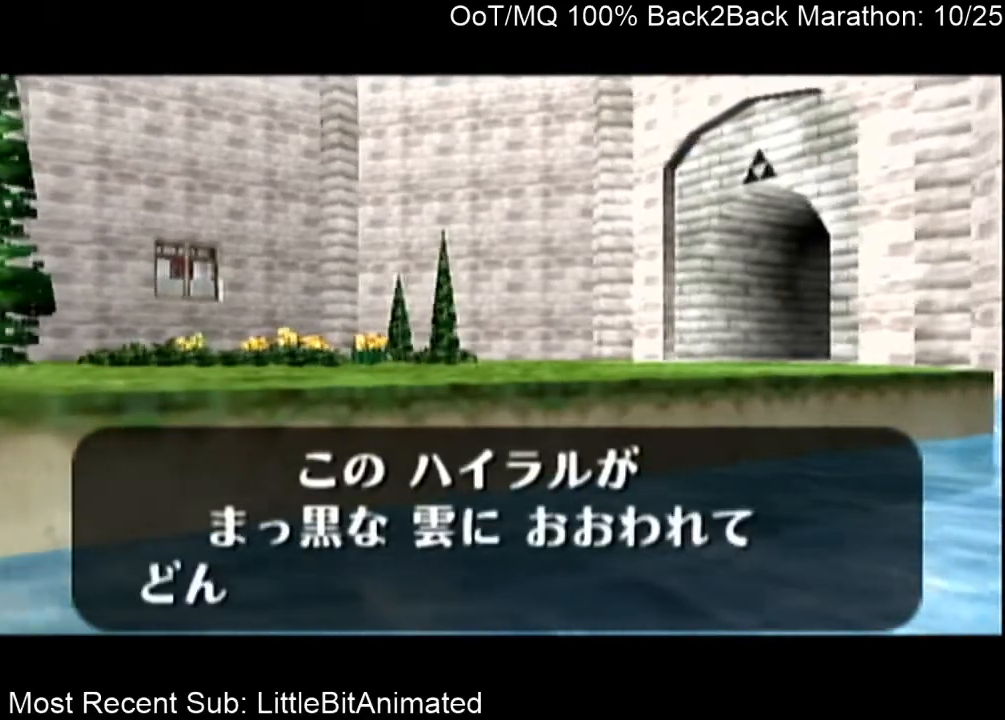
{"buttons": ["A"], "left_stick": "center", "right_stick": "center", "events": [[67, "A", "up"], [100, "B", "down"], [167, "A", "down"], [167, "B", "up"], [233, "A", "up"], [267, "B", "down"], [333, "A", "down"], [333, "B", "up"], [400, "A", "up"], [433, "B", "down"], [467, "A", "down"], [467, "B", "up"]]}
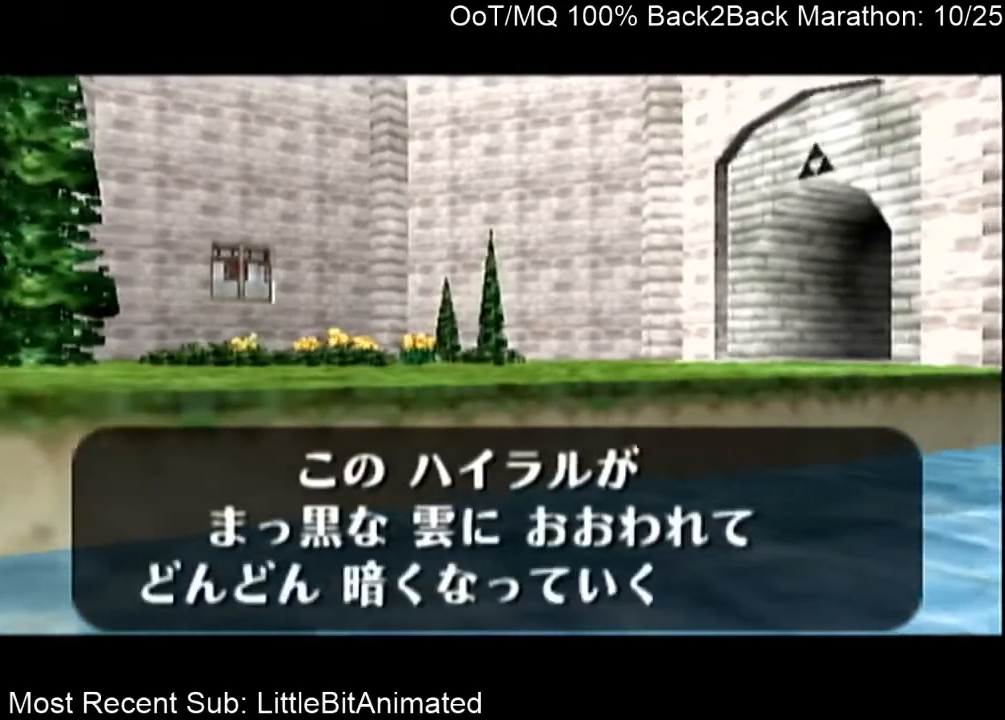
{"buttons": [], "left_stick": "center", "right_stick": "center", "events": [[33, "A", "up"], [100, "B", "down"], [133, "A", "down"], [133, "B", "up"], [200, "A", "up"], [233, "B", "down"], [300, "A", "down"], [300, "B", "up"], [400, "A", "up"], [400, "B", "down"], [467, "A", "down"], [467, "B", "up"], [500, "A", "up"]]}
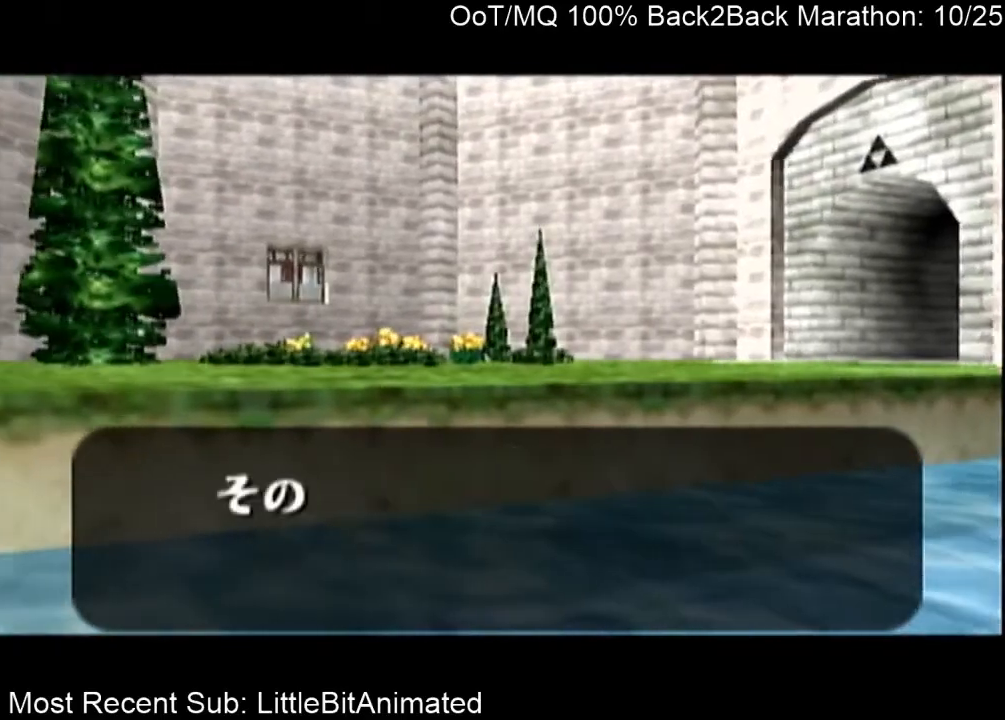
{"buttons": [], "left_stick": "center", "right_stick": "center", "events": [[67, "B", "down"], [100, "A", "down"], [133, "B", "up"], [167, "A", "up"], [233, "B", "down"], [267, "A", "down"], [267, "B", "up"], [333, "A", "up"], [367, "B", "down"], [433, "A", "down"], [433, "B", "up"], [467, "A", "up"]]}
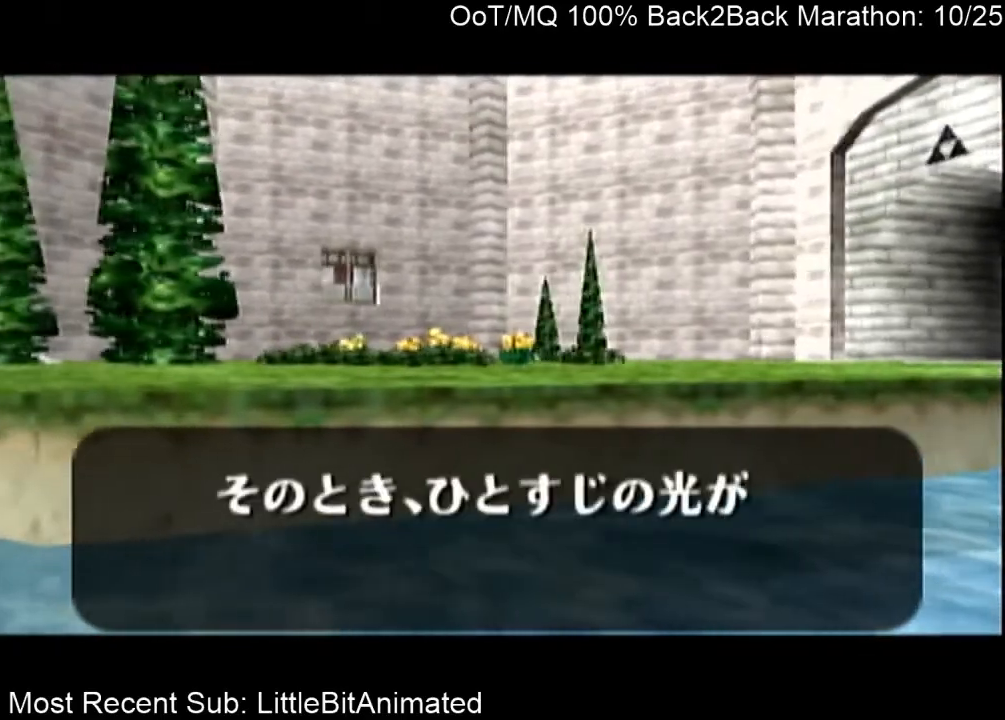
{"buttons": ["B"], "left_stick": "center", "right_stick": "center", "events": [[33, "B", "down"], [67, "B", "up"], [100, "A", "down"], [133, "A", "up"], [167, "B", "down"], [267, "A", "down"], [267, "B", "up"], [333, "A", "up"], [367, "B", "down"], [400, "A", "down"], [400, "B", "up"], [467, "A", "up"], [500, "B", "down"]]}
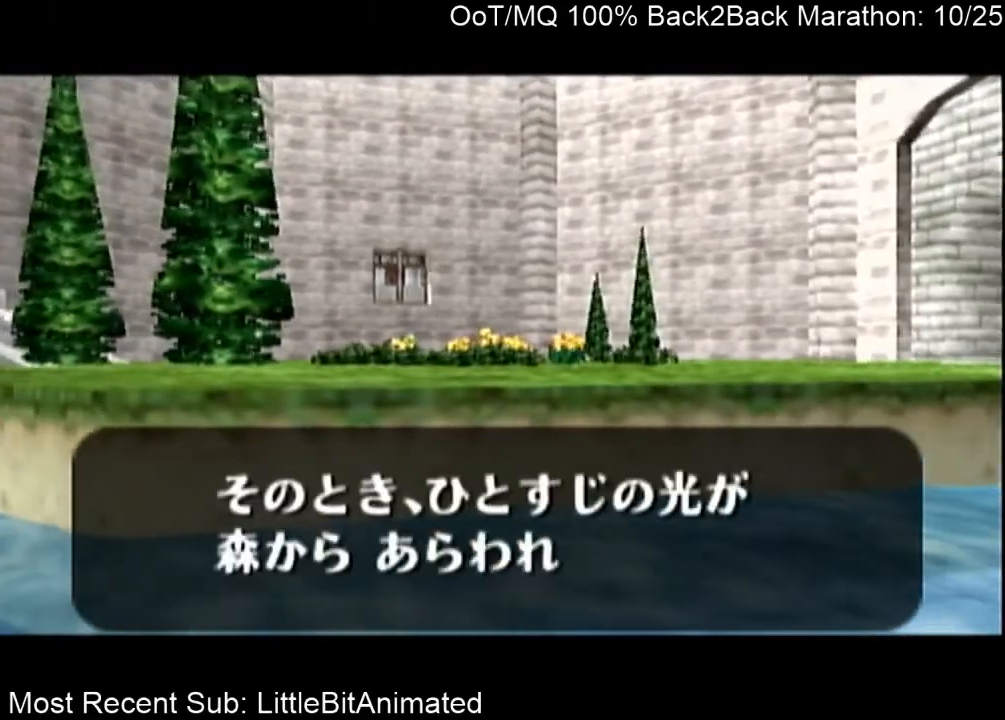
{"buttons": ["A", "B"], "left_stick": "center", "right_stick": "center", "events": [[67, "A", "down"], [67, "B", "up"], [133, "A", "up"], [133, "B", "down"], [200, "A", "down"], [200, "B", "up"], [267, "A", "up"], [300, "B", "down"], [367, "A", "down"], [367, "B", "up"], [400, "A", "up"], [433, "B", "down"], [500, "A", "down"]]}
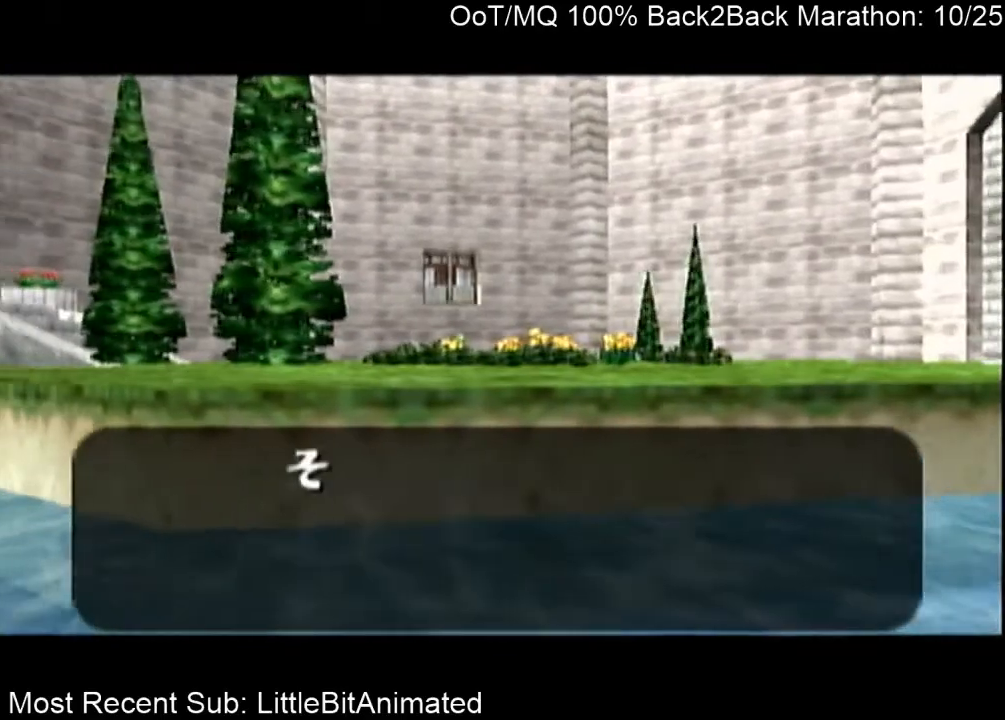
{"buttons": ["A"], "left_stick": "center", "right_stick": "center", "events": [[33, "B", "up"], [100, "A", "up"], [167, "A", "down"], [267, "A", "up"], [267, "B", "down"], [333, "A", "down"], [333, "B", "up"], [367, "A", "up"], [433, "A", "down"]]}
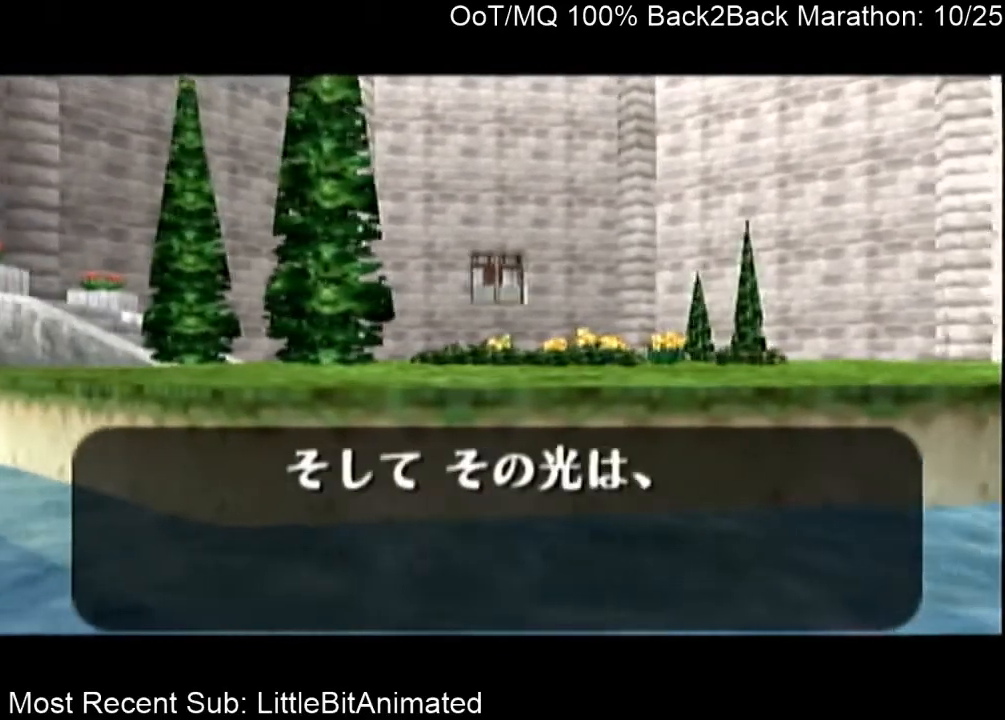
{"buttons": ["A"], "left_stick": "center", "right_stick": "center", "events": [[33, "A", "up"], [67, "B", "down"], [100, "B", "up"], [133, "A", "down"], [233, "A", "up"], [233, "B", "down"], [300, "A", "down"], [300, "B", "up"], [333, "A", "up"], [400, "B", "down"], [433, "A", "down"], [433, "B", "up"]]}
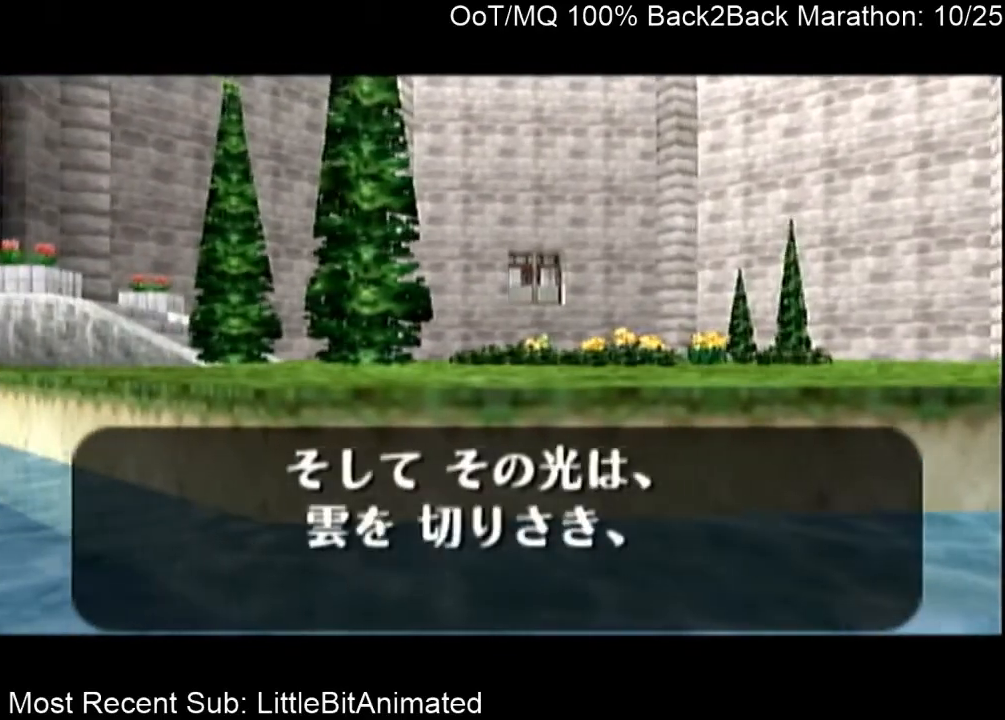
{"buttons": ["B"], "left_stick": "center", "right_stick": "center", "events": [[33, "A", "up"], [67, "B", "down"], [100, "B", "up"], [133, "A", "down"], [167, "A", "up"], [233, "B", "down"], [267, "B", "up"], [300, "A", "down"], [333, "A", "up"], [367, "B", "down"], [400, "A", "down"], [400, "B", "up"], [500, "A", "up"], [500, "B", "down"]]}
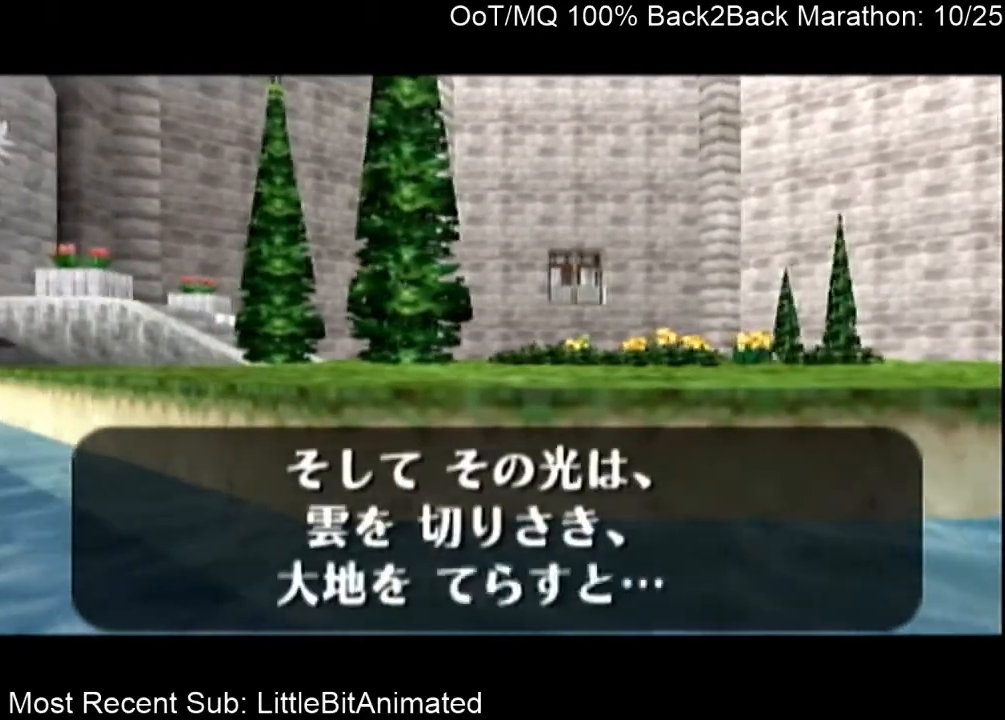
{"buttons": ["B"], "left_stick": "center", "right_stick": "center", "events": [[67, "A", "down"], [67, "B", "up"], [133, "A", "up"], [167, "B", "down"], [200, "A", "down"], [200, "B", "up"], [267, "A", "up"], [300, "B", "down"], [367, "A", "down"], [367, "B", "up"], [467, "A", "up"], [467, "B", "down"]]}
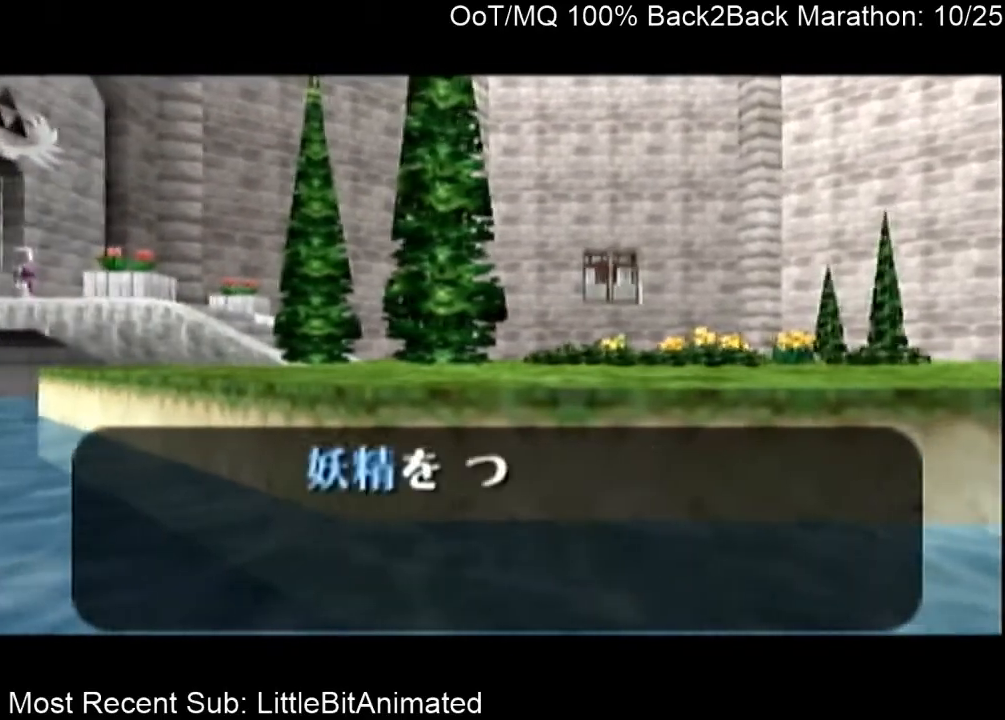
{"buttons": ["B"], "left_stick": "center", "right_stick": "center", "events": [[33, "A", "down"], [33, "B", "up"], [100, "A", "up"], [100, "B", "down"], [200, "A", "down"], [200, "B", "up"], [267, "A", "up"], [300, "B", "down"], [367, "A", "down"], [367, "B", "up"], [433, "A", "up"], [467, "B", "down"]]}
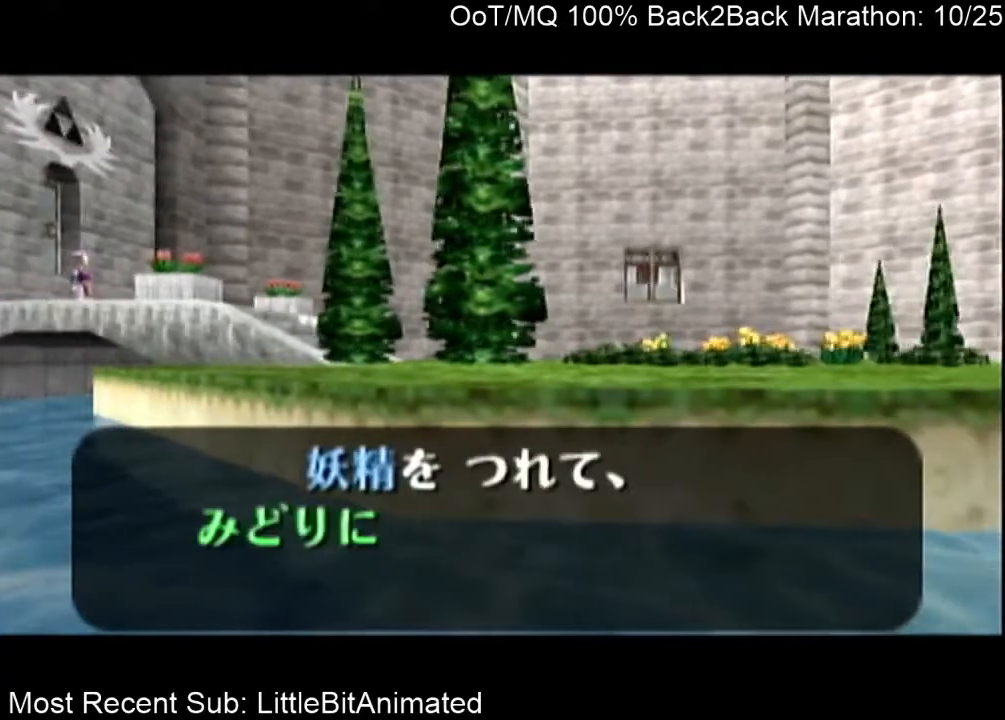
{"buttons": [], "left_stick": "center", "right_stick": "center", "events": [[33, "A", "down"], [33, "B", "up"], [100, "A", "up"], [133, "B", "down"], [200, "A", "down"], [200, "B", "up"], [300, "A", "up"], [300, "B", "down"], [367, "A", "down"], [367, "B", "up"], [400, "A", "up"], [433, "B", "down"], [500, "B", "up"]]}
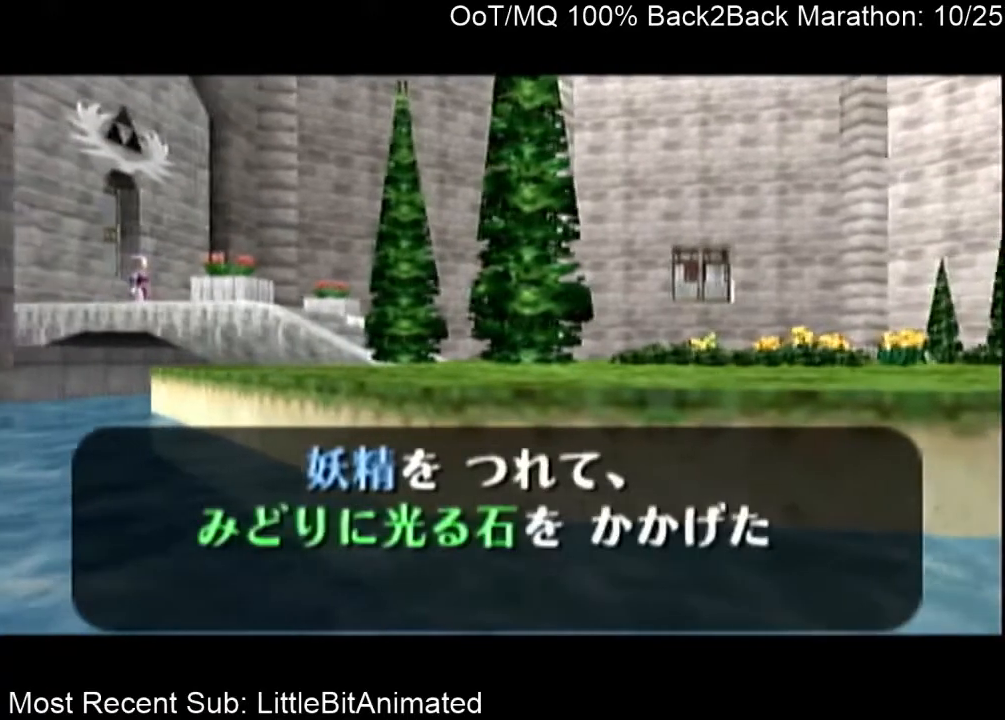
{"buttons": ["A"], "left_stick": "center", "right_stick": "center", "events": [[33, "A", "down"], [100, "A", "up"], [100, "B", "down"], [167, "B", "up"], [200, "A", "down"], [267, "A", "up"], [300, "B", "down"], [367, "A", "down"], [367, "B", "up"], [433, "A", "up"], [433, "B", "down"], [500, "A", "down"], [500, "B", "up"]]}
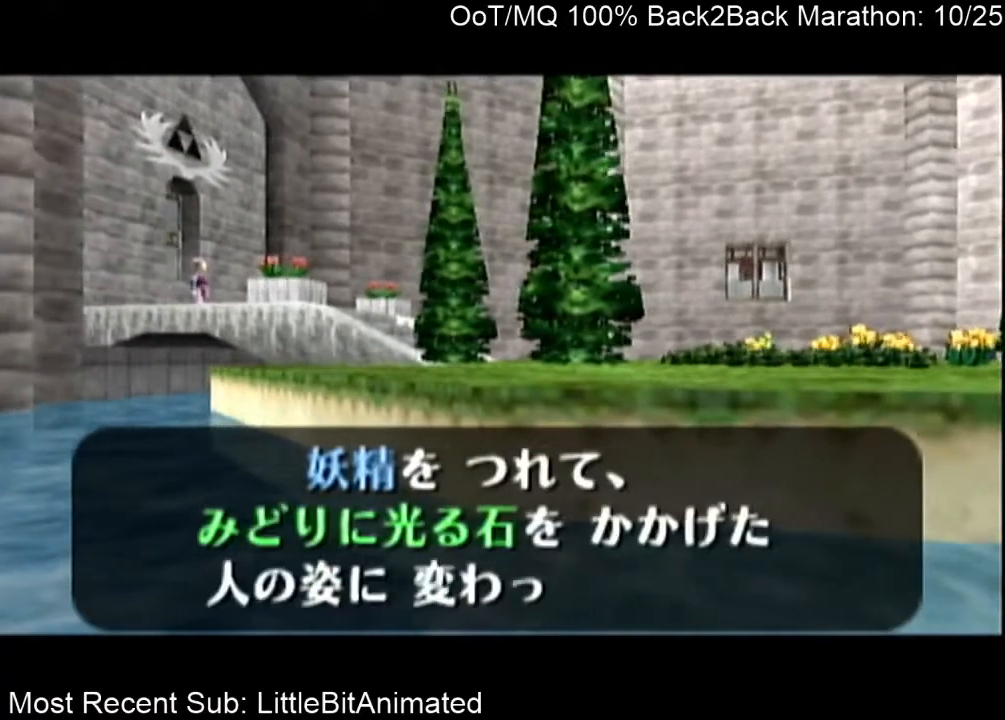
{"buttons": [], "left_stick": "center", "right_stick": "center", "events": [[67, "A", "up"], [67, "B", "down"], [133, "A", "down"], [133, "B", "up"], [200, "A", "up"], [233, "B", "down"], [300, "B", "up"], [333, "A", "down"], [367, "A", "up"], [400, "B", "down"], [467, "A", "down"], [467, "B", "up"], [500, "A", "up"]]}
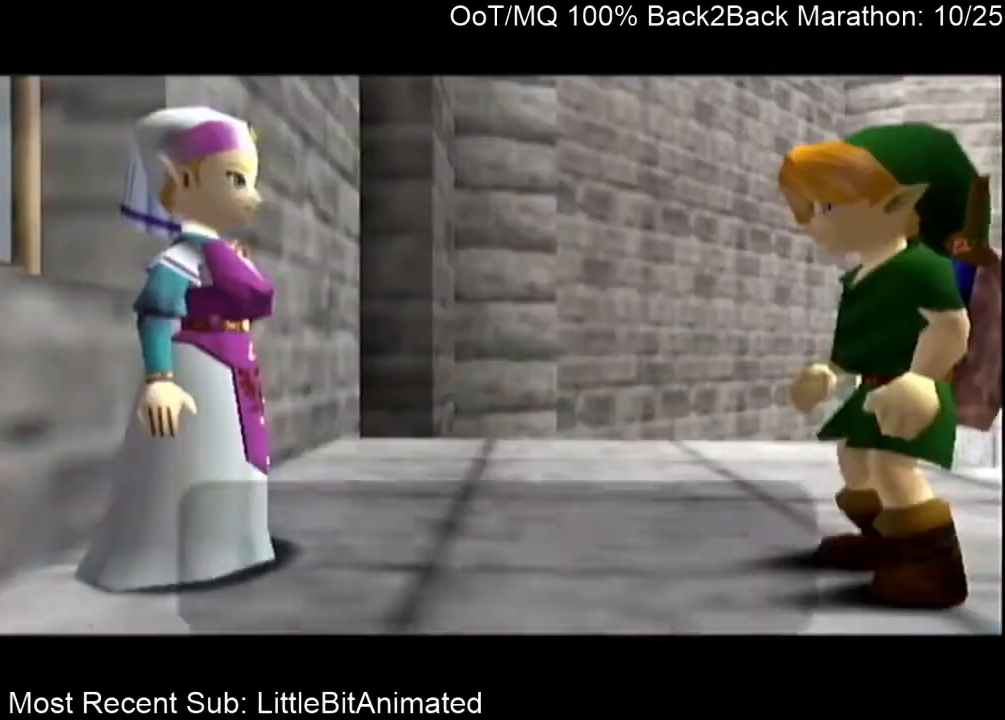
{"buttons": [], "left_stick": "center", "right_stick": "center", "events": [[33, "B", "down"], [100, "A", "down"], [100, "B", "up"], [200, "A", "up"], [200, "B", "down"], [300, "A", "down"], [300, "B", "up"], [333, "A", "up"], [400, "B", "down"], [467, "A", "down"], [467, "B", "up"], [500, "A", "up"]]}
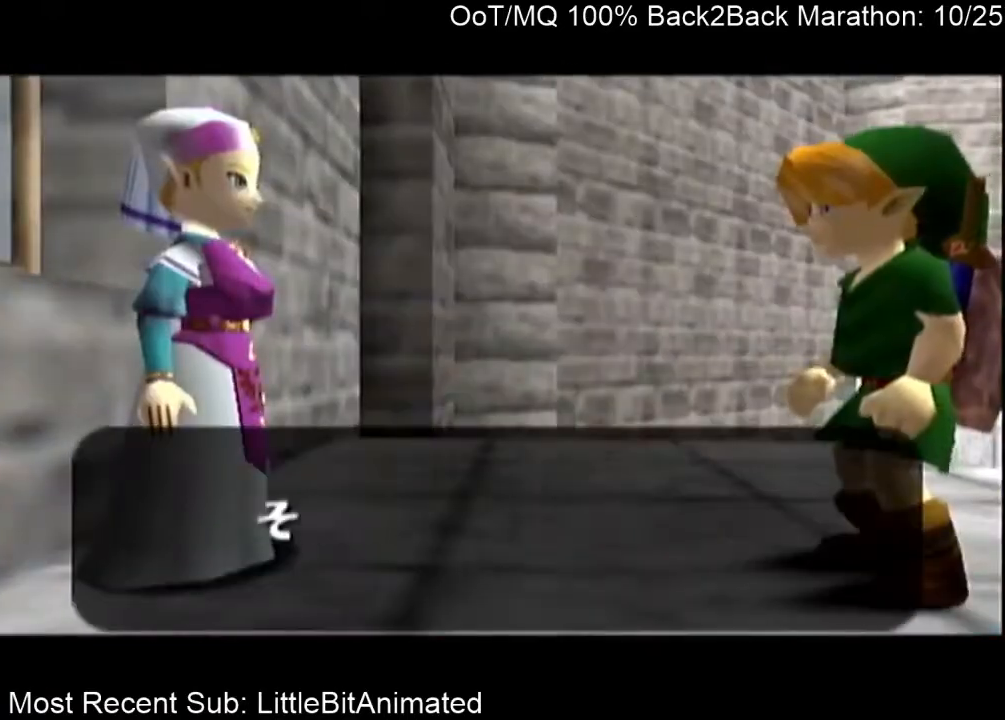
{"buttons": [], "left_stick": "center", "right_stick": "center", "events": [[33, "B", "down"], [100, "A", "down"], [100, "B", "up"], [200, "A", "up"], [233, "B", "down"], [267, "B", "up"], [300, "A", "down"], [367, "A", "up"], [367, "B", "down"], [433, "A", "down"], [433, "B", "up"], [500, "A", "up"]]}
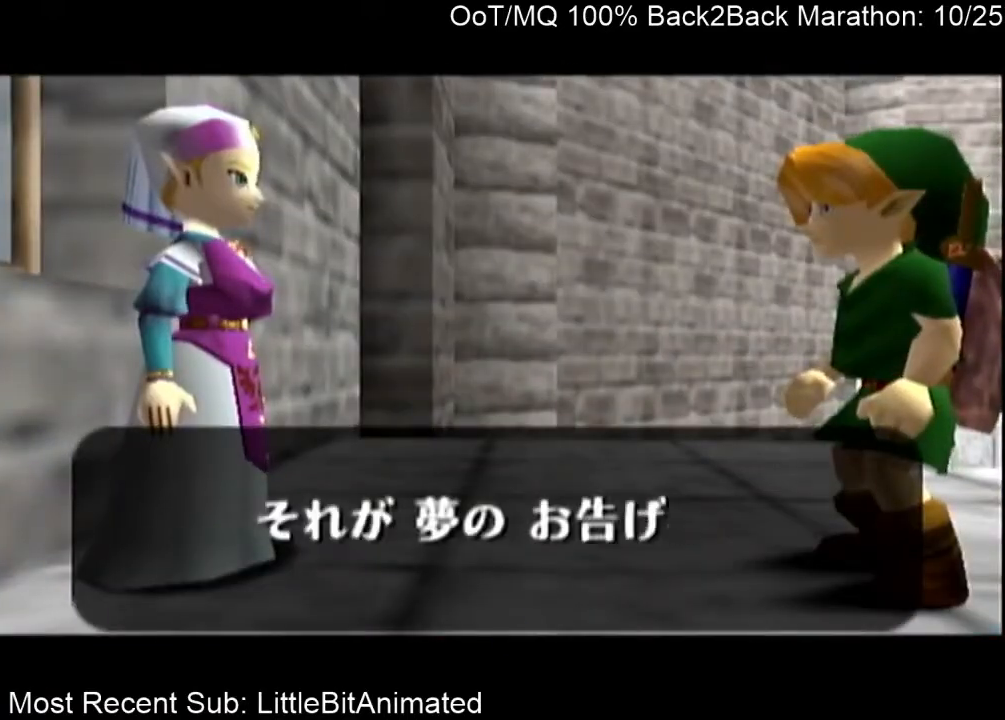
{"buttons": ["B"], "left_stick": "center", "right_stick": "center", "events": [[33, "B", "down"], [100, "A", "down"], [100, "B", "up"], [200, "A", "up"], [233, "B", "down"], [300, "A", "down"], [300, "B", "up"], [367, "A", "up"], [367, "B", "down"], [433, "A", "down"], [433, "B", "up"], [500, "A", "up"], [500, "B", "down"]]}
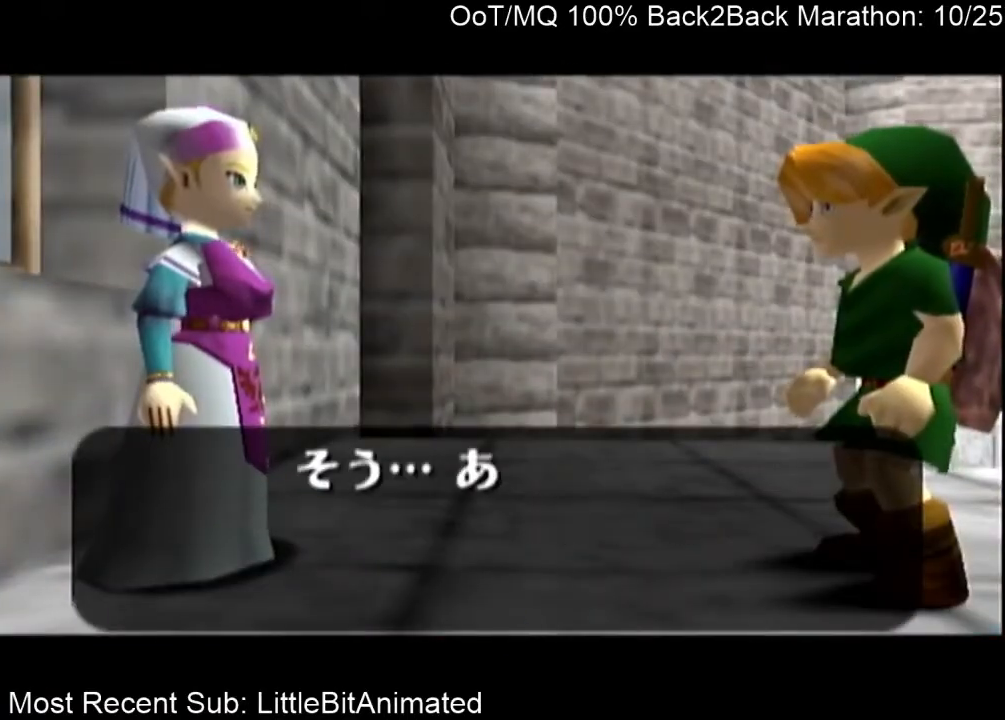
{"buttons": [], "left_stick": "center", "right_stick": "center", "events": [[100, "A", "down"], [100, "B", "up"], [167, "A", "up"], [233, "B", "down"], [267, "B", "up"], [300, "A", "down"], [333, "A", "up"], [367, "B", "down"], [433, "A", "down"], [433, "B", "up"], [500, "A", "up"]]}
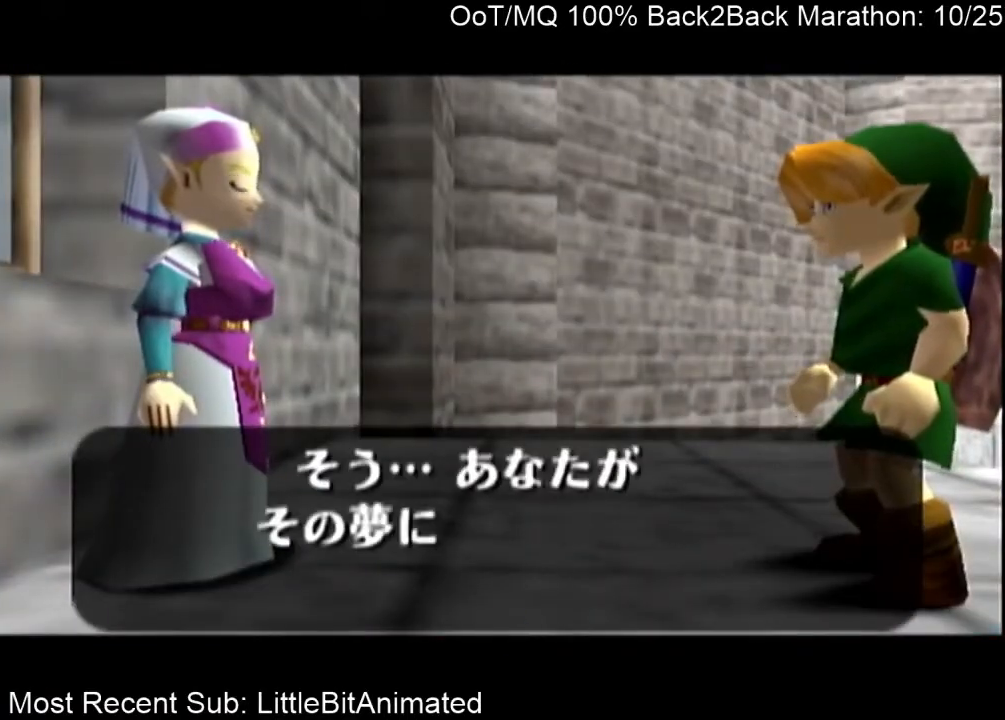
{"buttons": [], "left_stick": "center", "right_stick": "center", "events": [[33, "B", "down"], [67, "B", "up"], [100, "A", "down"], [167, "A", "up"], [167, "B", "down"], [267, "A", "down"], [267, "B", "up"], [333, "A", "up"], [367, "B", "down"], [433, "A", "down"], [433, "B", "up"], [500, "A", "up"]]}
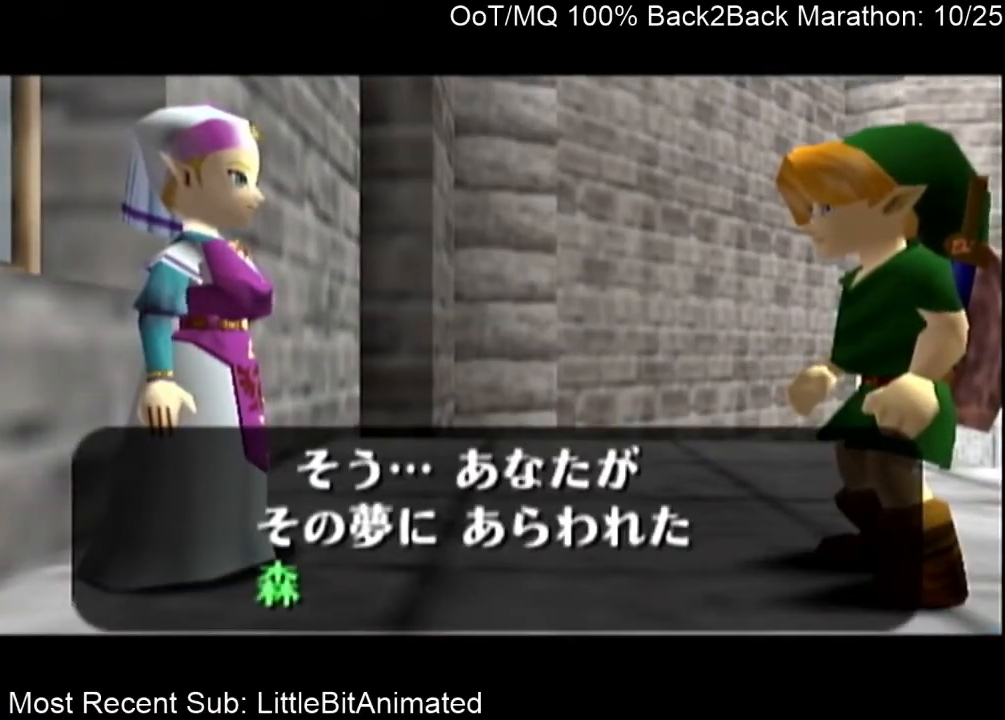
{"buttons": ["B"], "left_stick": "center", "right_stick": "center", "events": [[33, "B", "down"], [100, "A", "down"], [100, "B", "up"], [167, "A", "up"], [200, "B", "down"], [267, "A", "down"], [267, "B", "up"], [333, "A", "up"], [367, "B", "down"], [433, "A", "down"], [433, "B", "up"], [467, "A", "up"], [500, "B", "down"]]}
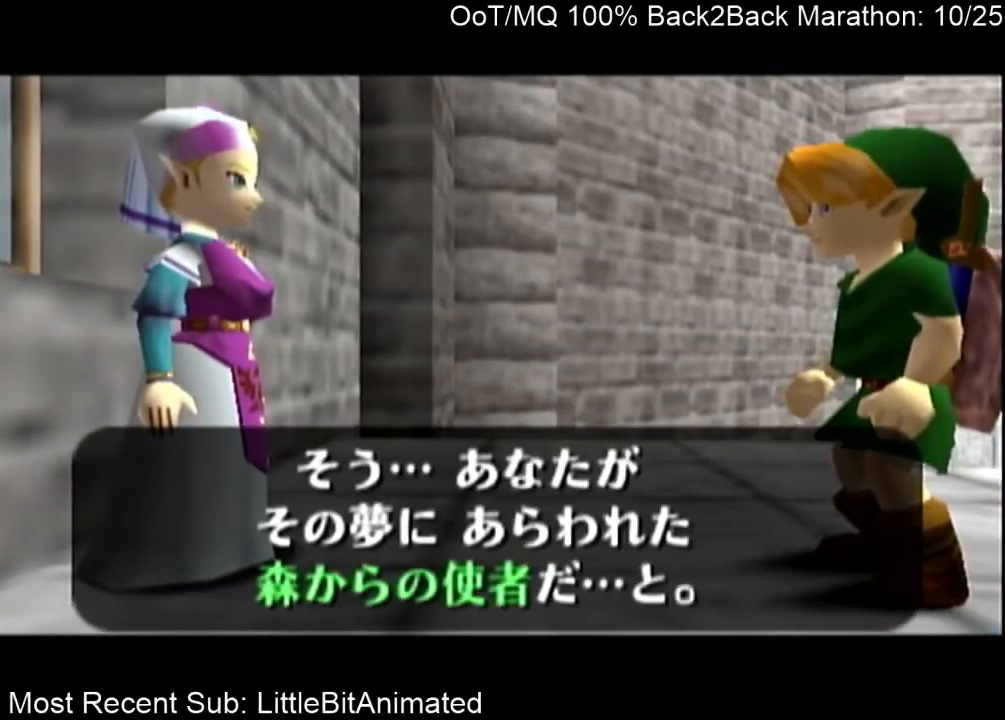
{"buttons": [], "left_stick": "center", "right_stick": "center", "events": [[67, "A", "down"], [100, "B", "up"], [167, "A", "up"], [167, "B", "down"], [267, "A", "down"], [267, "B", "up"], [367, "A", "up"], [367, "B", "down"], [433, "A", "down"], [433, "B", "up"], [500, "A", "up"]]}
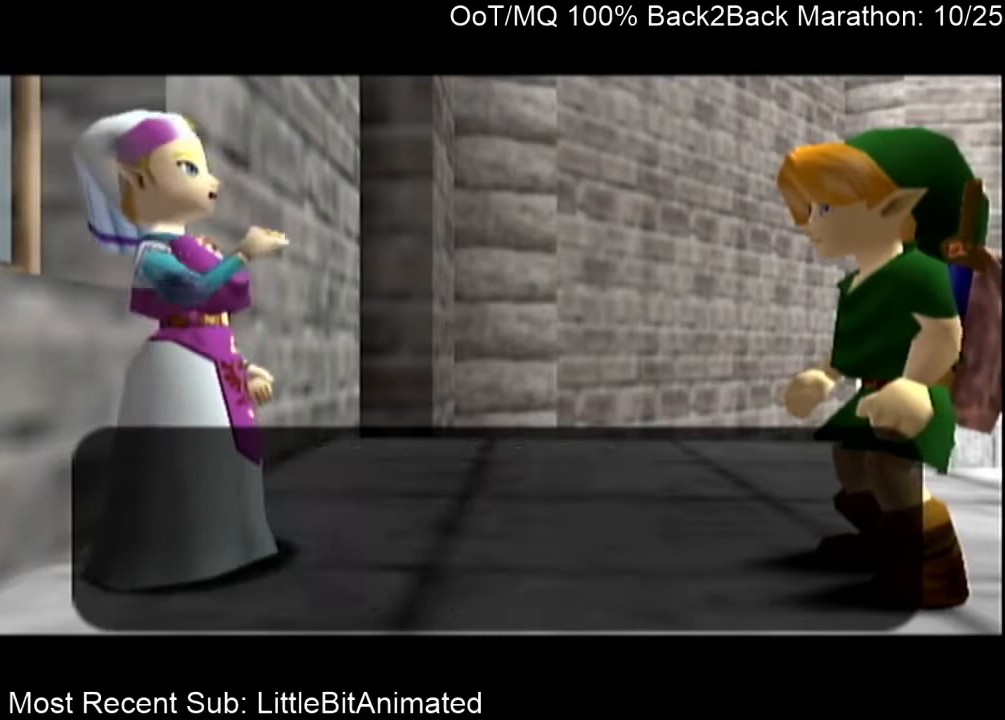
{"buttons": ["B"], "left_stick": "center", "right_stick": "center", "events": [[33, "B", "down"], [67, "B", "up"], [100, "A", "down"], [133, "A", "up"], [167, "B", "down"], [267, "A", "down"], [267, "B", "up"], [333, "A", "up"], [367, "B", "down"], [433, "A", "down"], [433, "B", "up"], [500, "A", "up"], [500, "B", "down"]]}
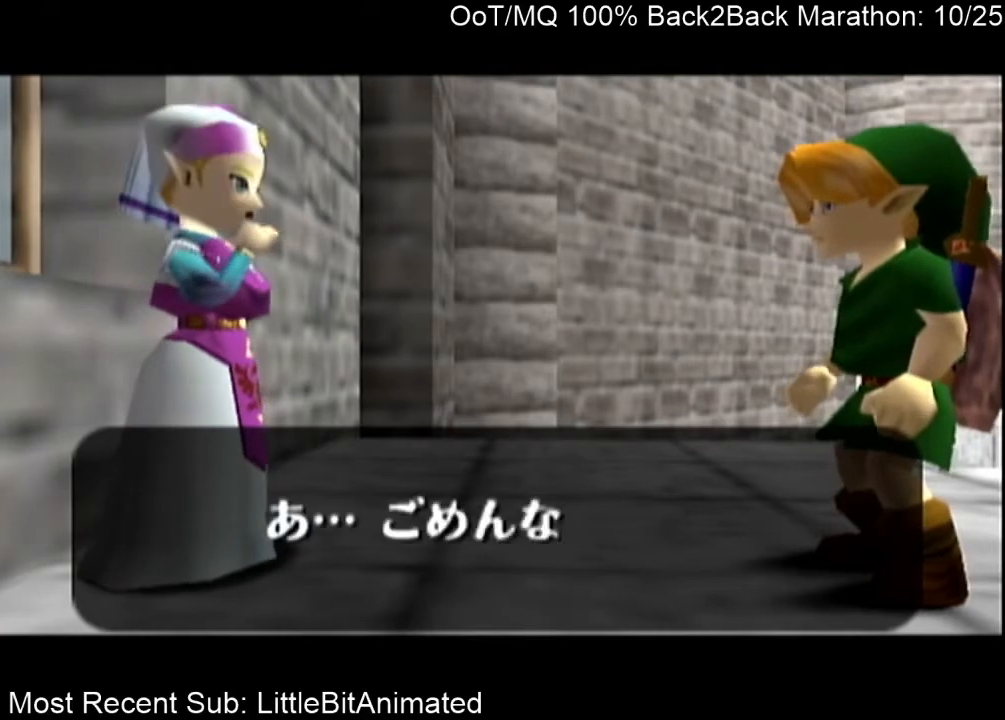
{"buttons": ["B"], "left_stick": "center", "right_stick": "center", "events": [[67, "A", "down"], [67, "B", "up"], [167, "A", "up"], [267, "A", "down"], [333, "A", "up"], [333, "B", "down"], [400, "B", "up"], [433, "A", "down"], [467, "A", "up"], [500, "B", "down"]]}